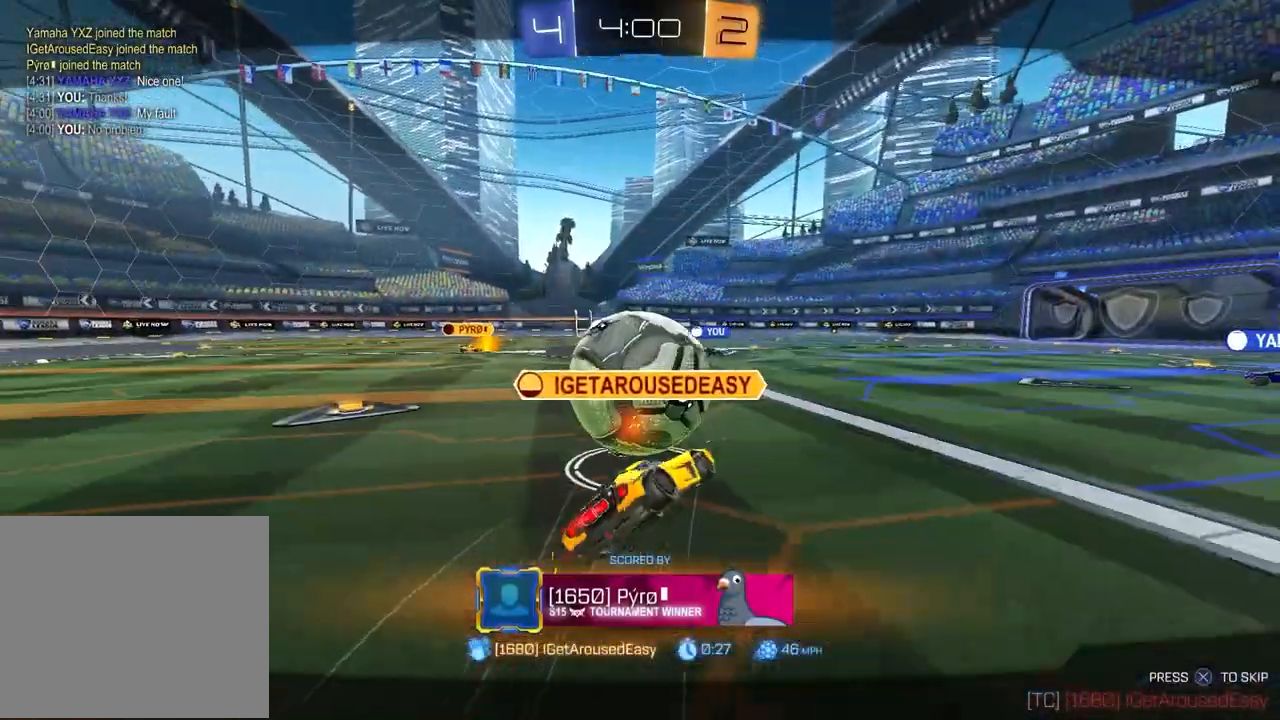
Gameplay with a controller (PlayStation layout); each line is a JSON object with the inputs held at the frame after it. "events" lists button and stick changes between this image and that frame as [ms after this image, input, new state], when the widget could be followed in between.
{"buttons": [], "left_stick": "center", "right_stick": "center", "events": []}
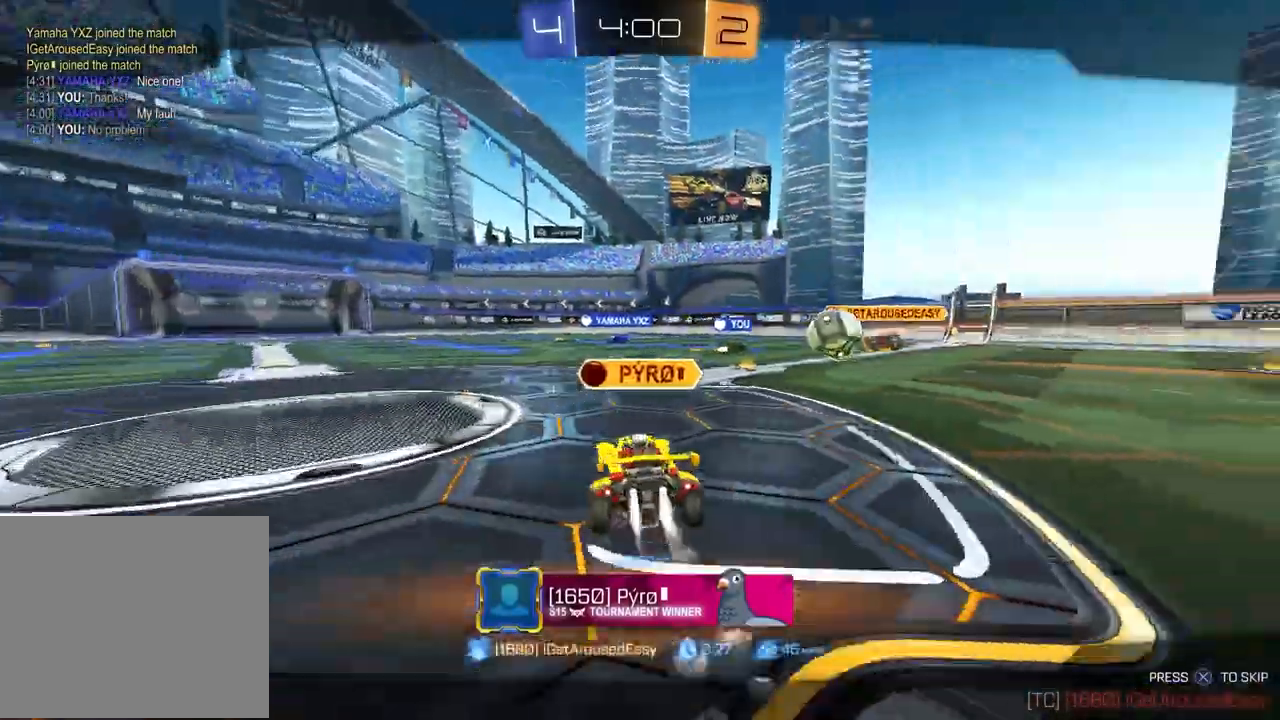
{"buttons": [], "left_stick": "center", "right_stick": "center", "events": []}
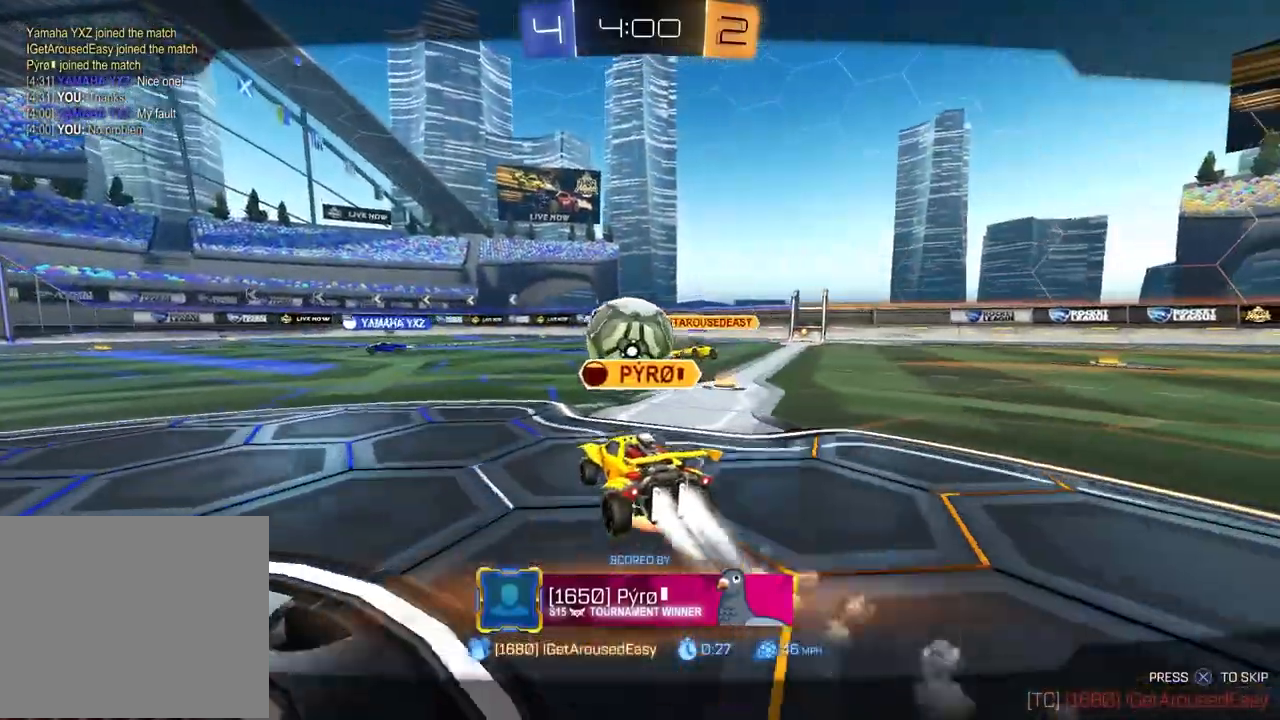
{"buttons": [], "left_stick": "center", "right_stick": "center", "events": []}
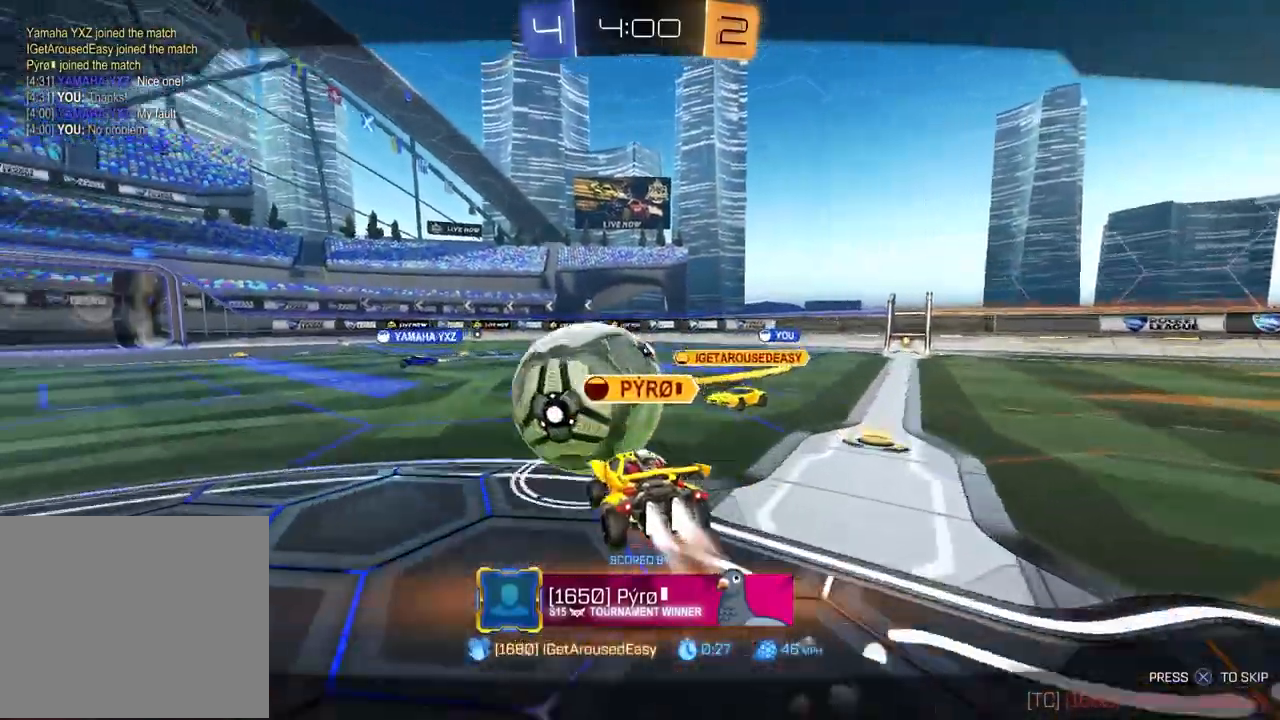
{"buttons": [], "left_stick": "center", "right_stick": "center", "events": []}
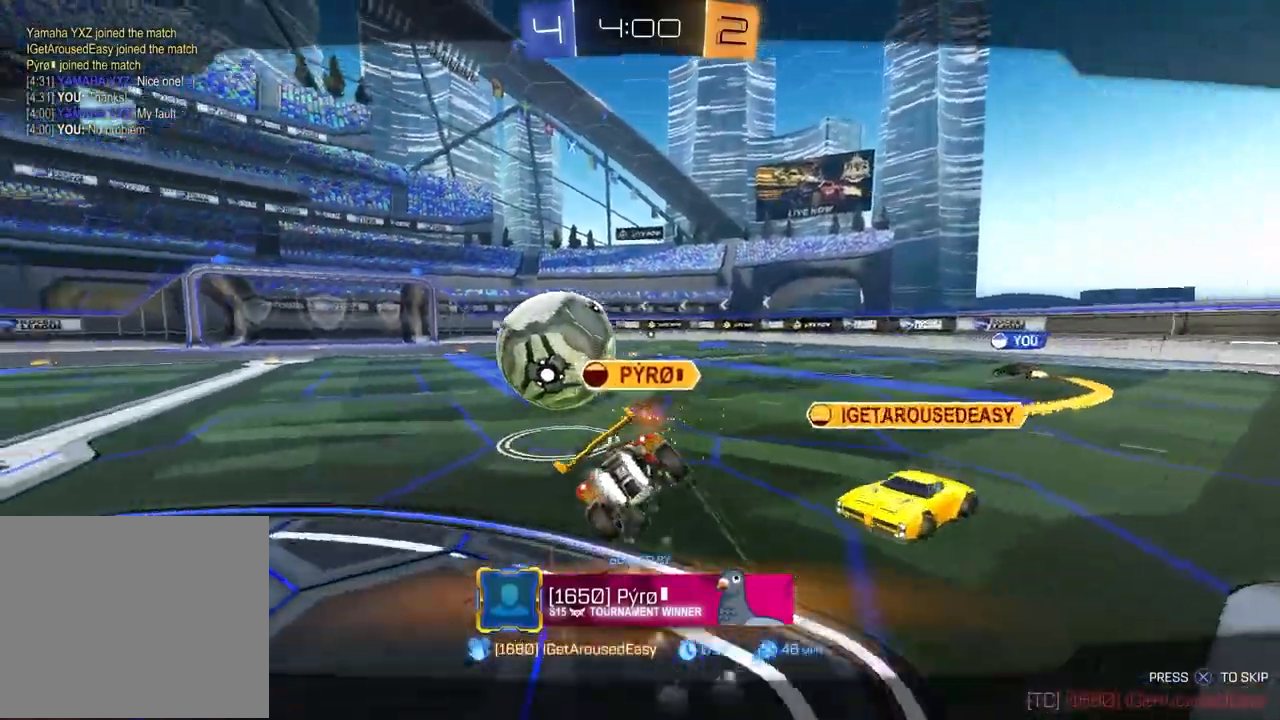
{"buttons": [], "left_stick": "center", "right_stick": "center", "events": []}
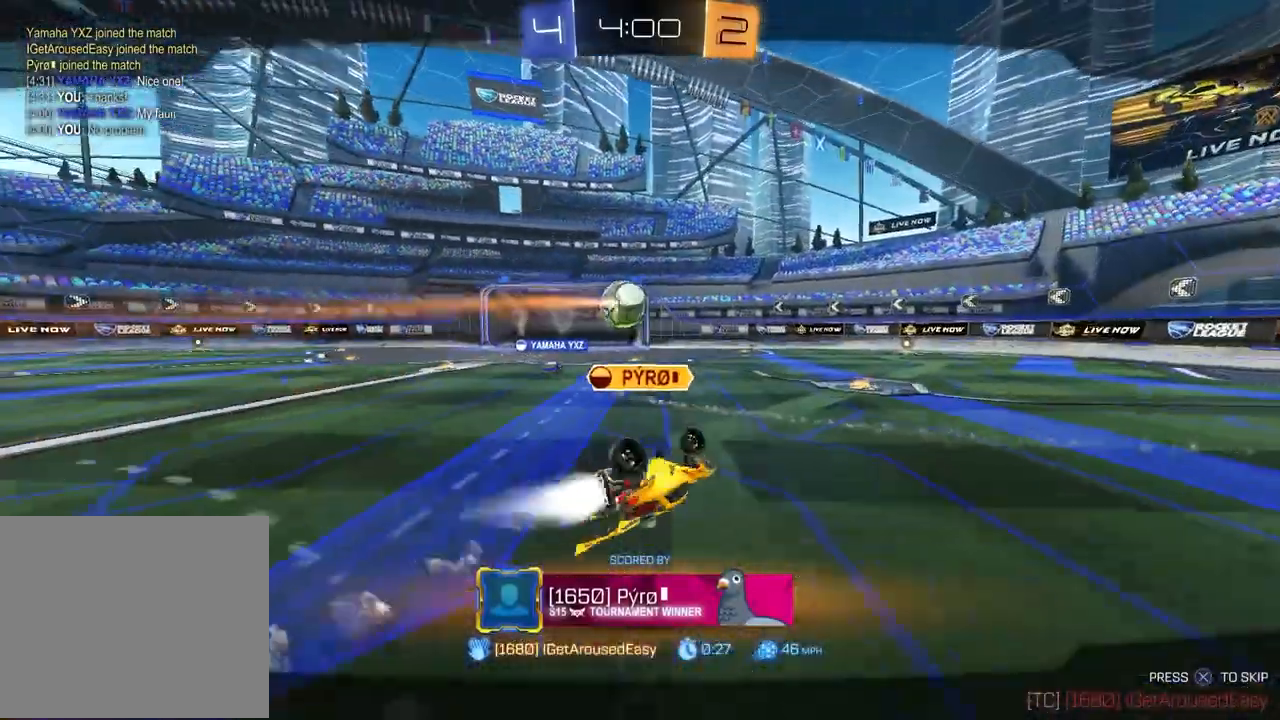
{"buttons": [], "left_stick": "center", "right_stick": "center", "events": []}
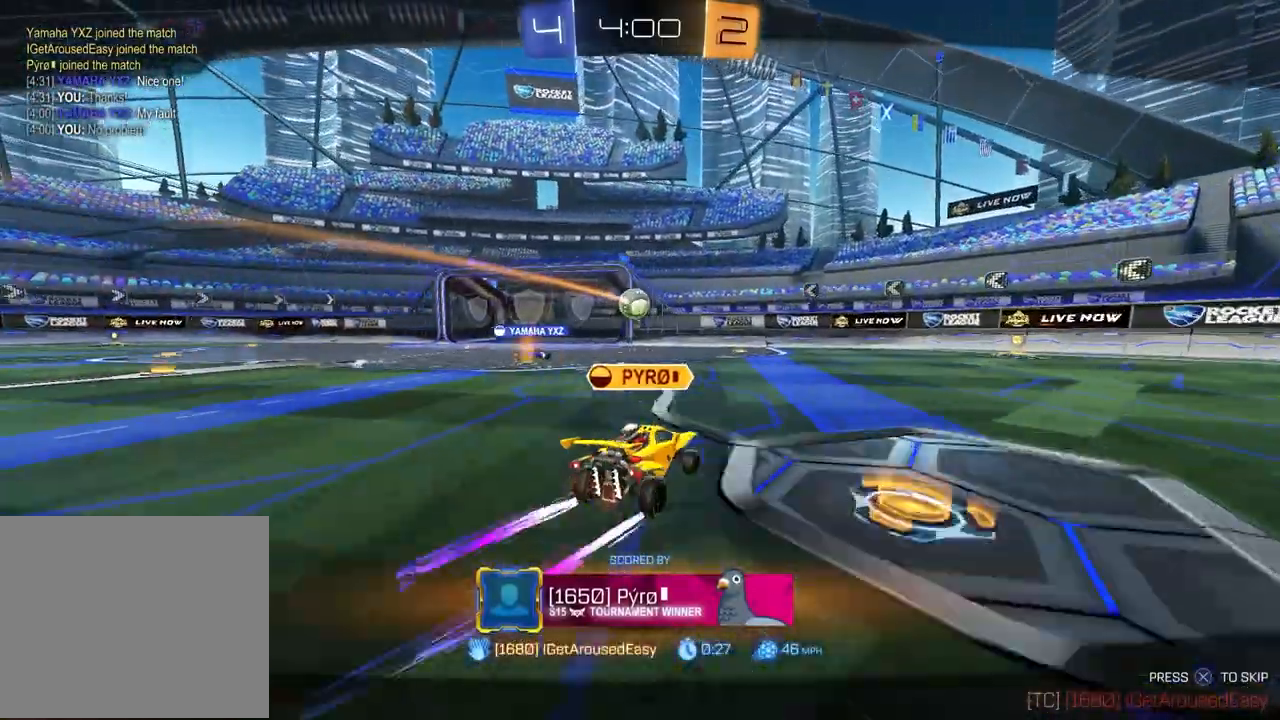
{"buttons": [], "left_stick": "center", "right_stick": "center", "events": []}
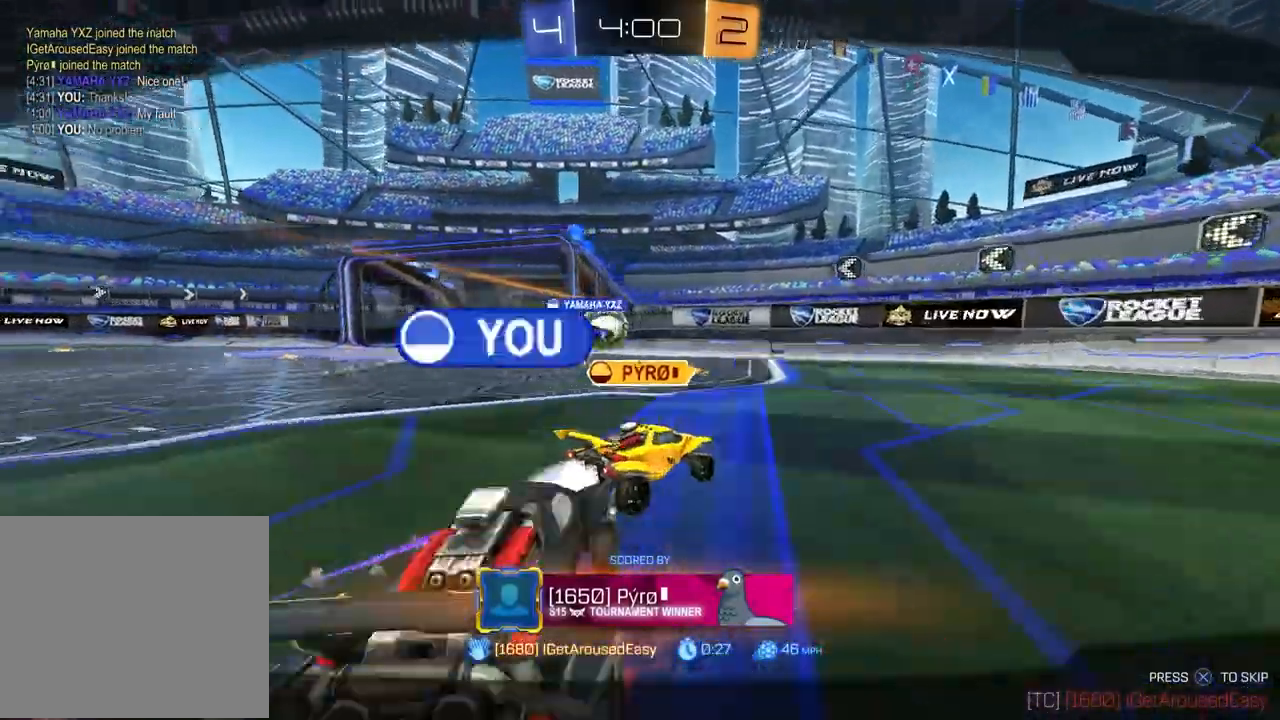
{"buttons": [], "left_stick": "center", "right_stick": "center", "events": []}
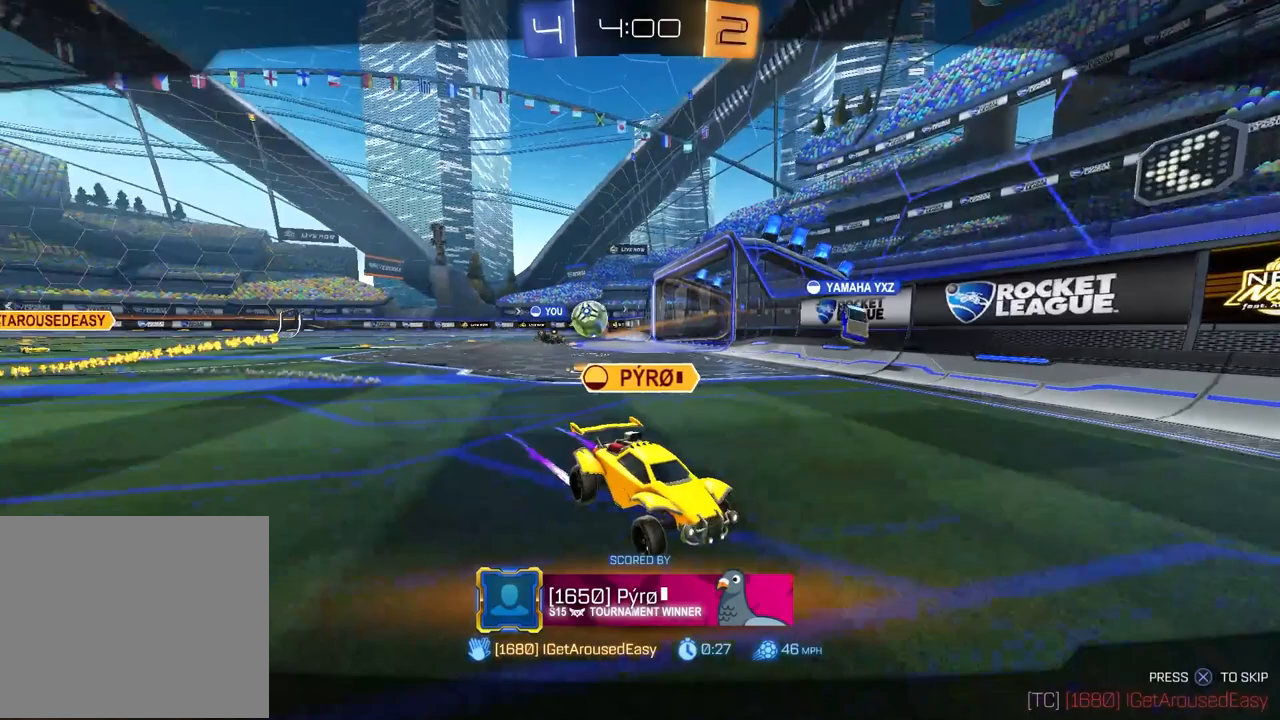
{"buttons": ["CROSS"], "left_stick": "center", "right_stick": "center", "events": [[483, "CROSS", "down"]]}
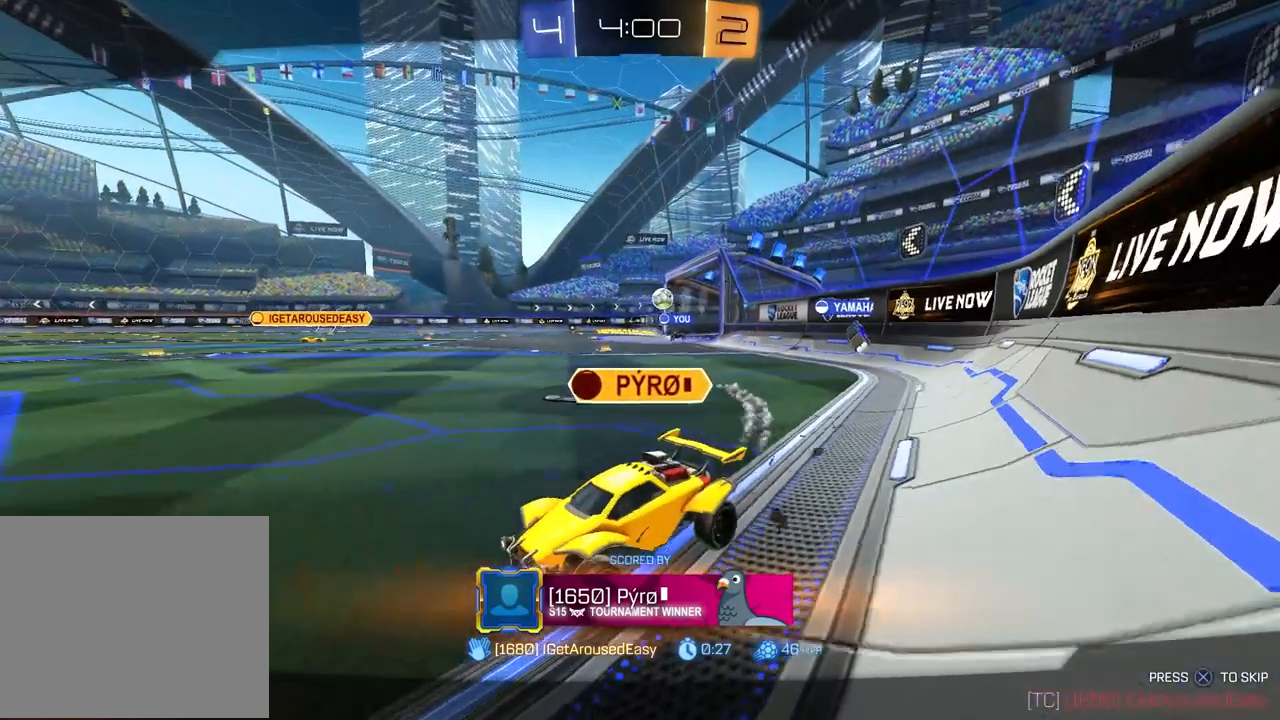
{"buttons": [], "left_stick": "center", "right_stick": "center", "events": [[100, "CROSS", "up"]]}
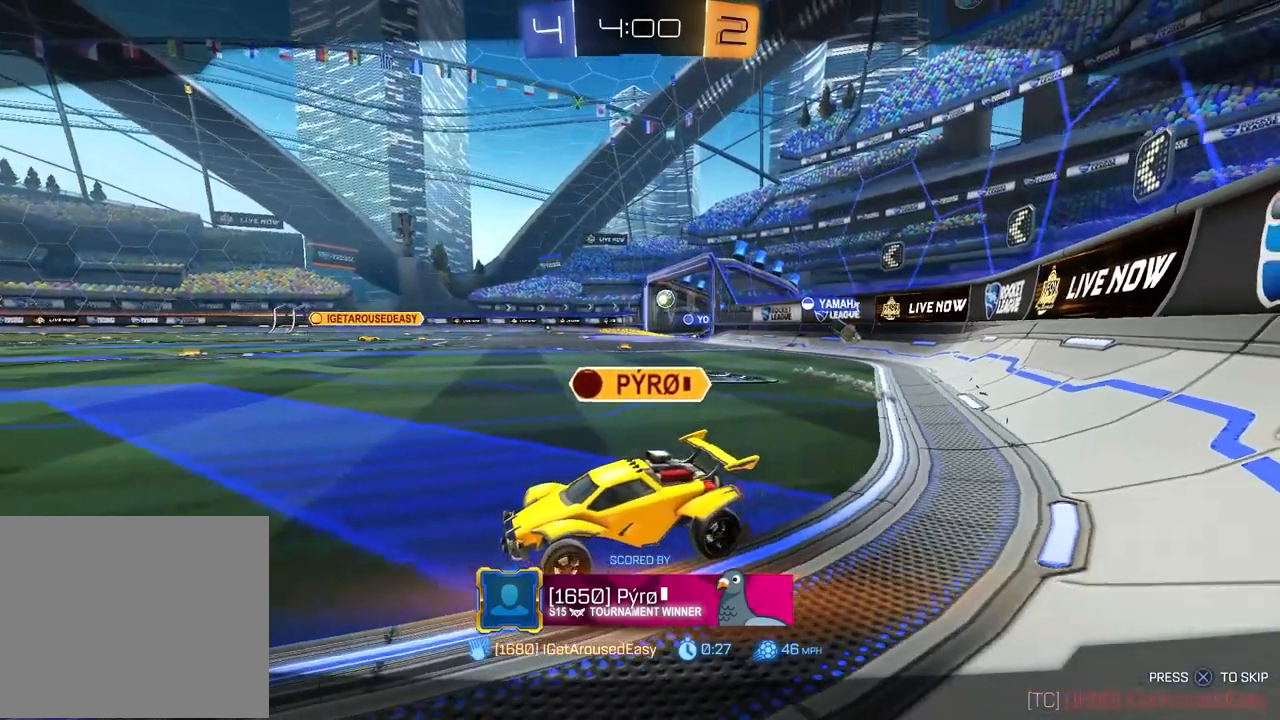
{"buttons": [], "left_stick": "center", "right_stick": "center", "events": []}
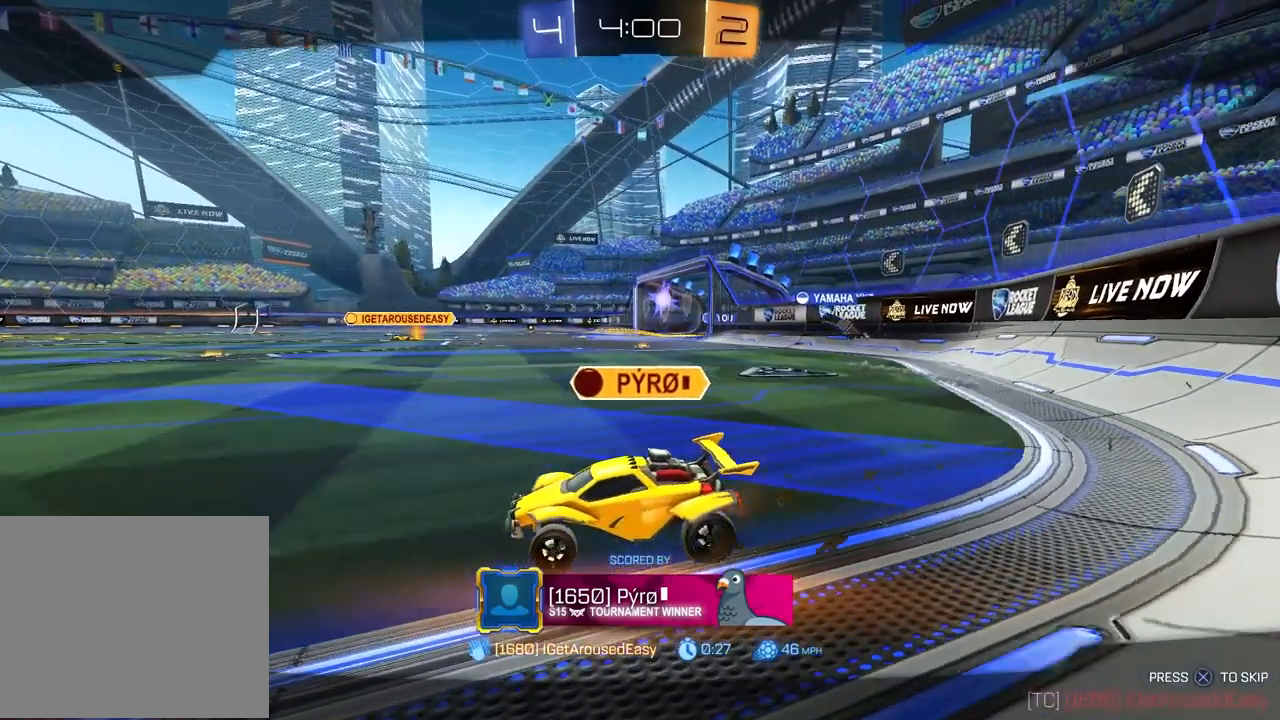
{"buttons": [], "left_stick": "center", "right_stick": "center", "events": []}
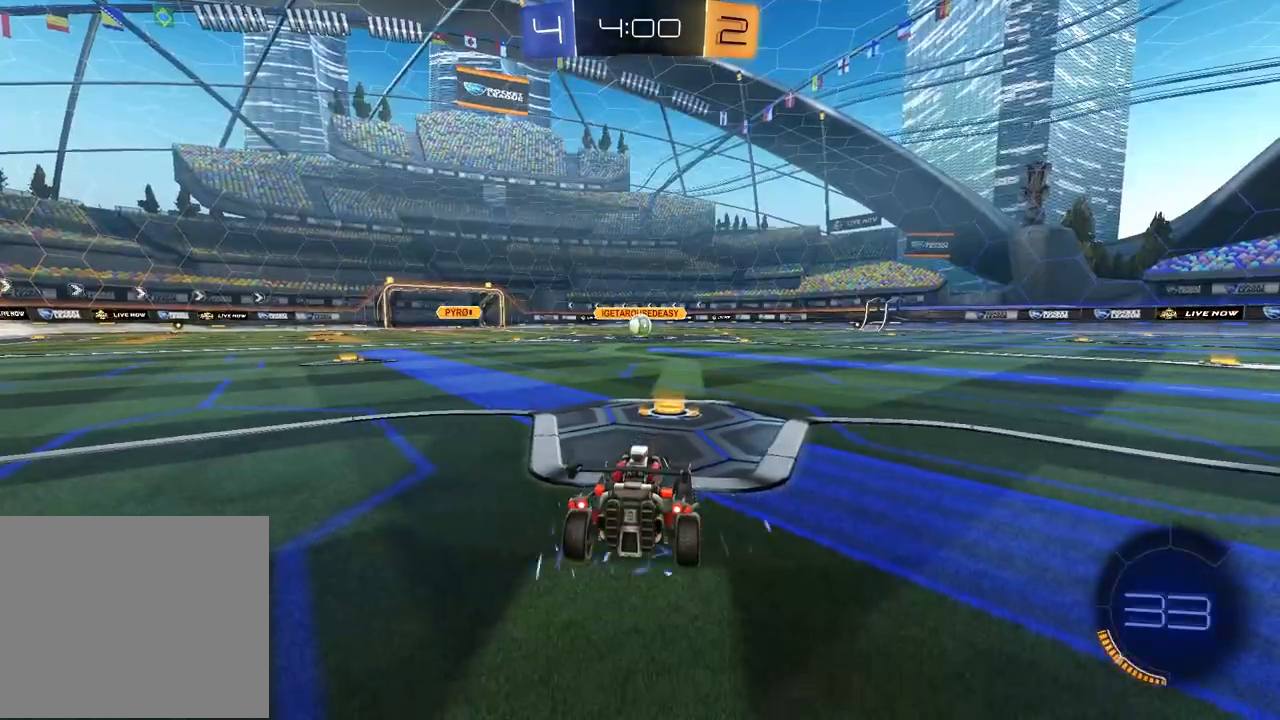
{"buttons": [], "left_stick": "center", "right_stick": "center", "events": []}
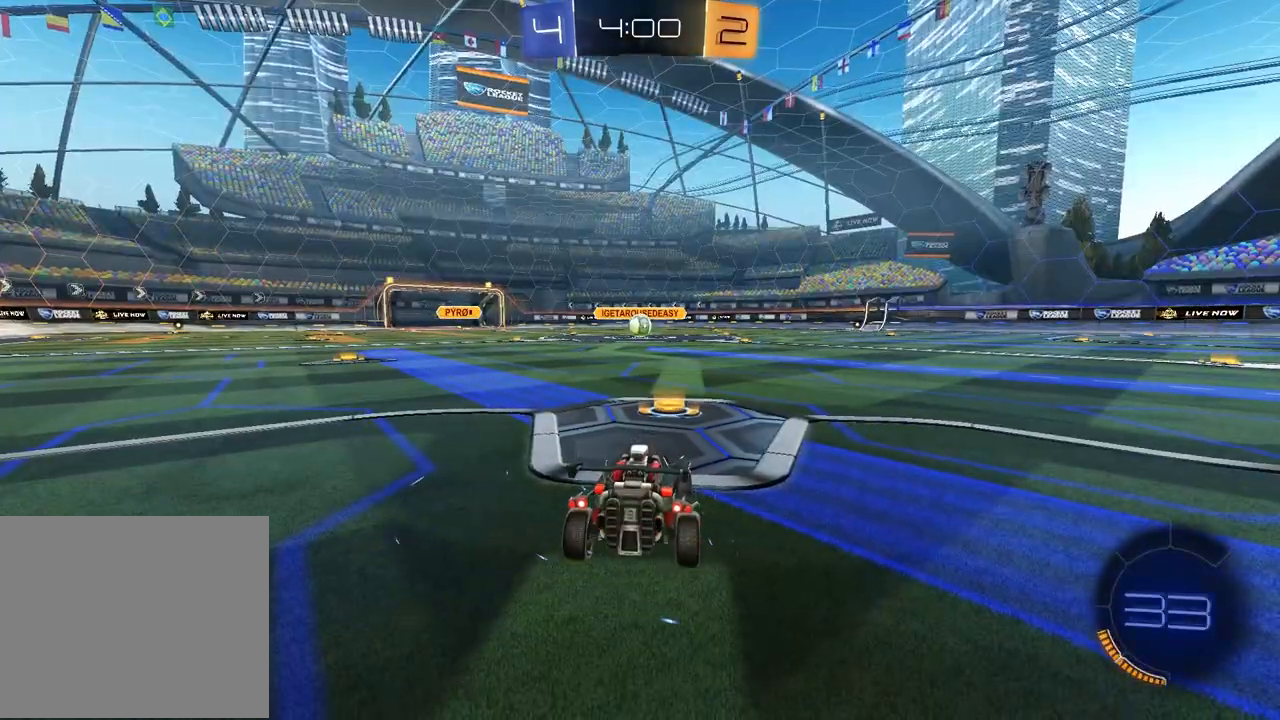
{"buttons": ["SELECT"], "left_stick": "center", "right_stick": "center", "events": [[83, "SELECT", "down"], [233, "R3", "down"], [283, "R3", "up"]]}
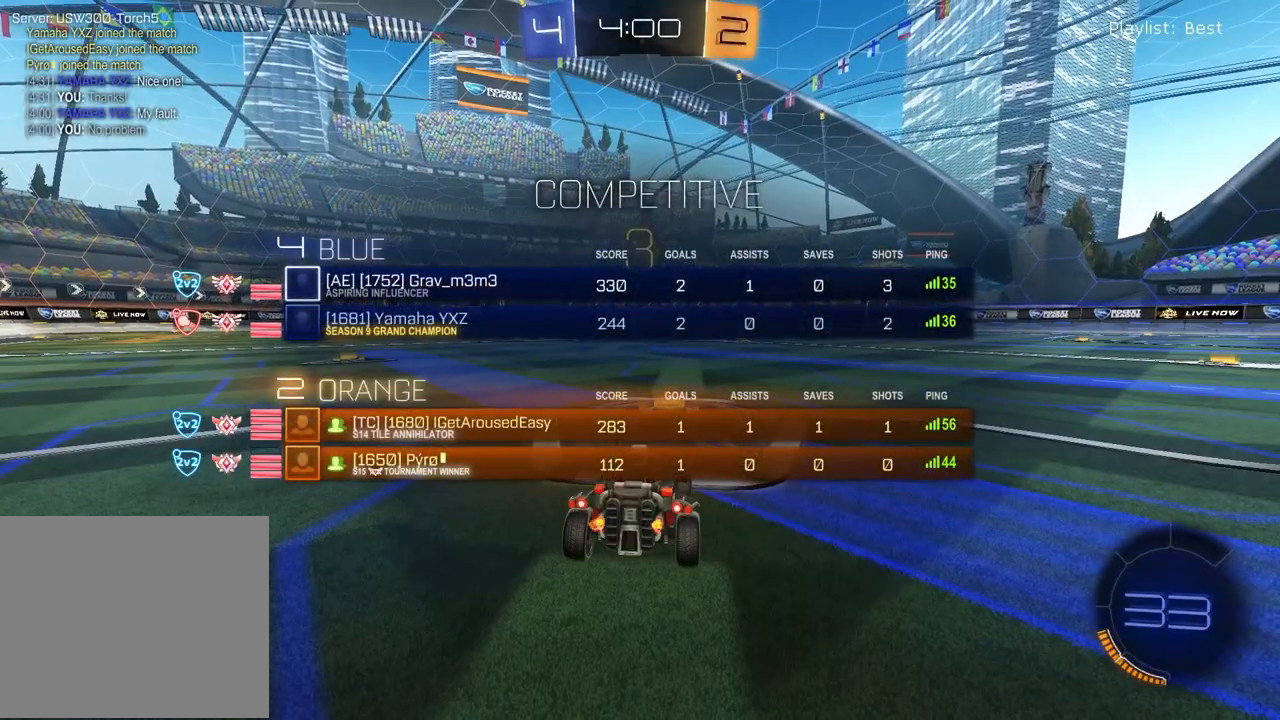
{"buttons": [], "left_stick": "center", "right_stick": "center", "events": [[133, "TRIANGLE", "down"], [183, "SELECT", "up"], [250, "TRIANGLE", "up"], [383, "left_stick", "left"], [500, "left_stick", "center"]]}
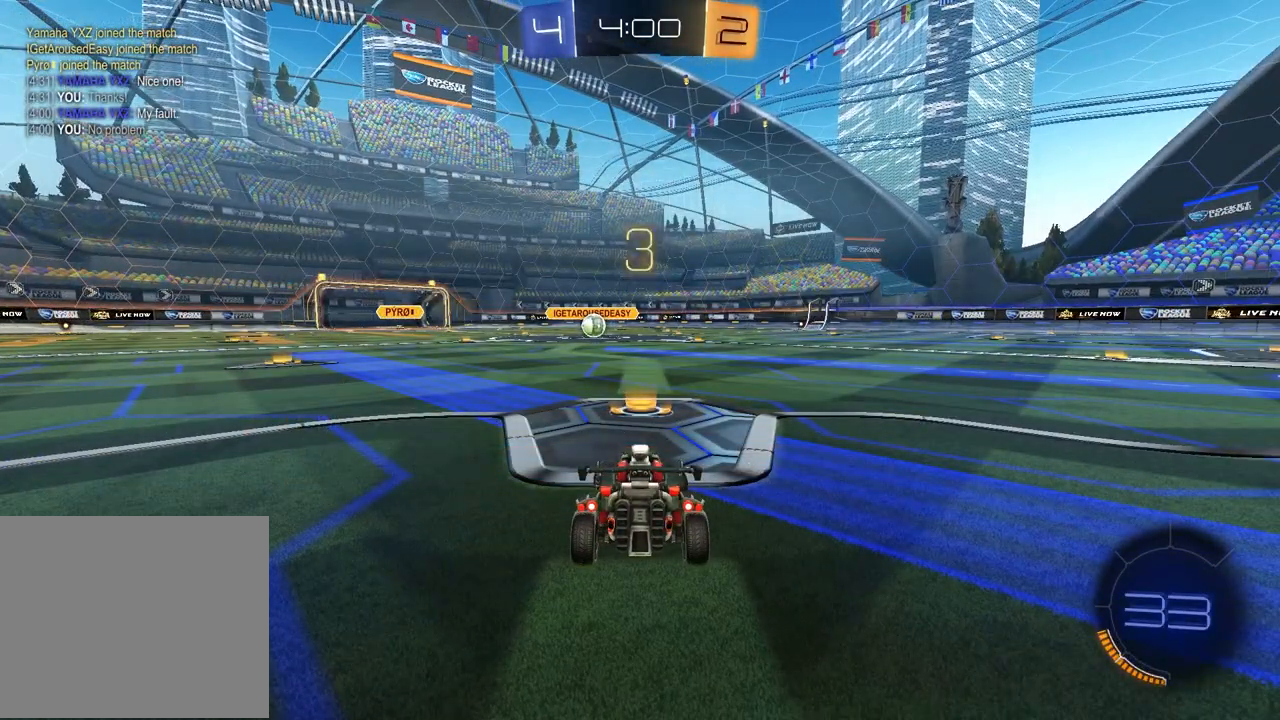
{"buttons": [], "left_stick": "left", "right_stick": "center", "events": [[17, "left_stick", "right"], [133, "left_stick", "left"], [283, "left_stick", "up-right"], [400, "left_stick", "left"]]}
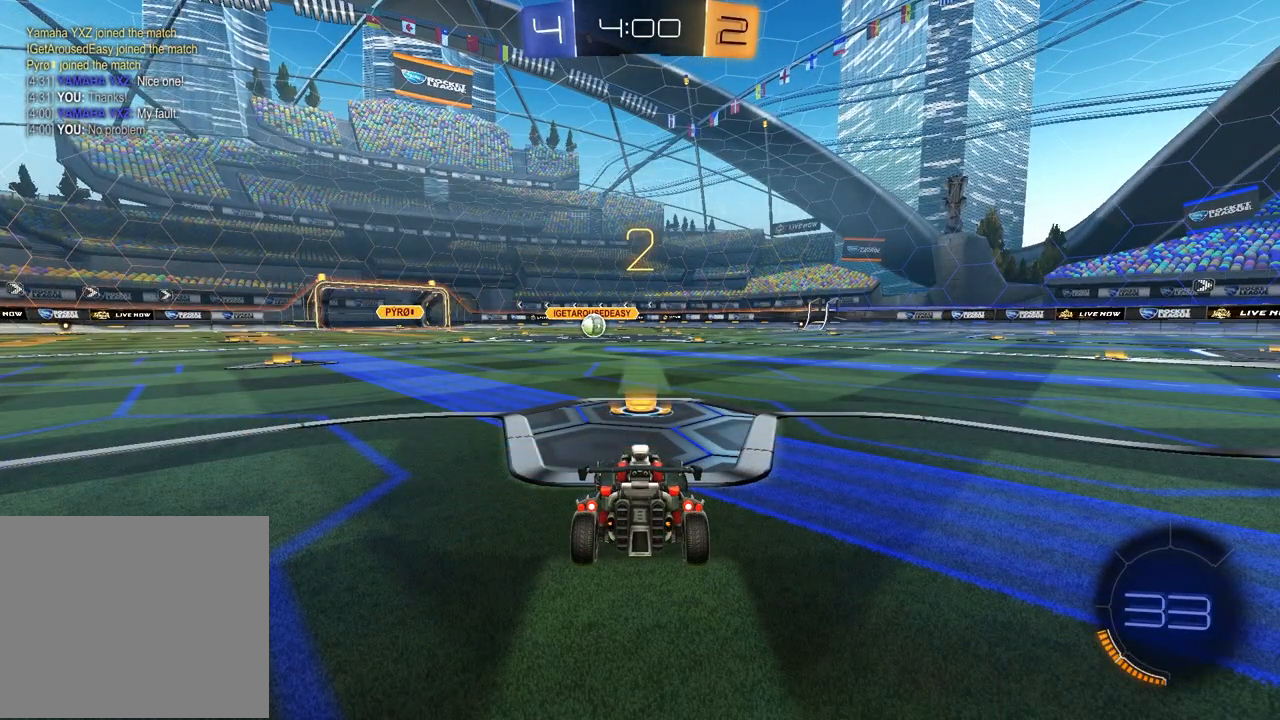
{"buttons": [], "left_stick": "left", "right_stick": "center", "events": [[33, "left_stick", "up-right"], [167, "left_stick", "left"], [300, "left_stick", "up-right"], [433, "left_stick", "left"]]}
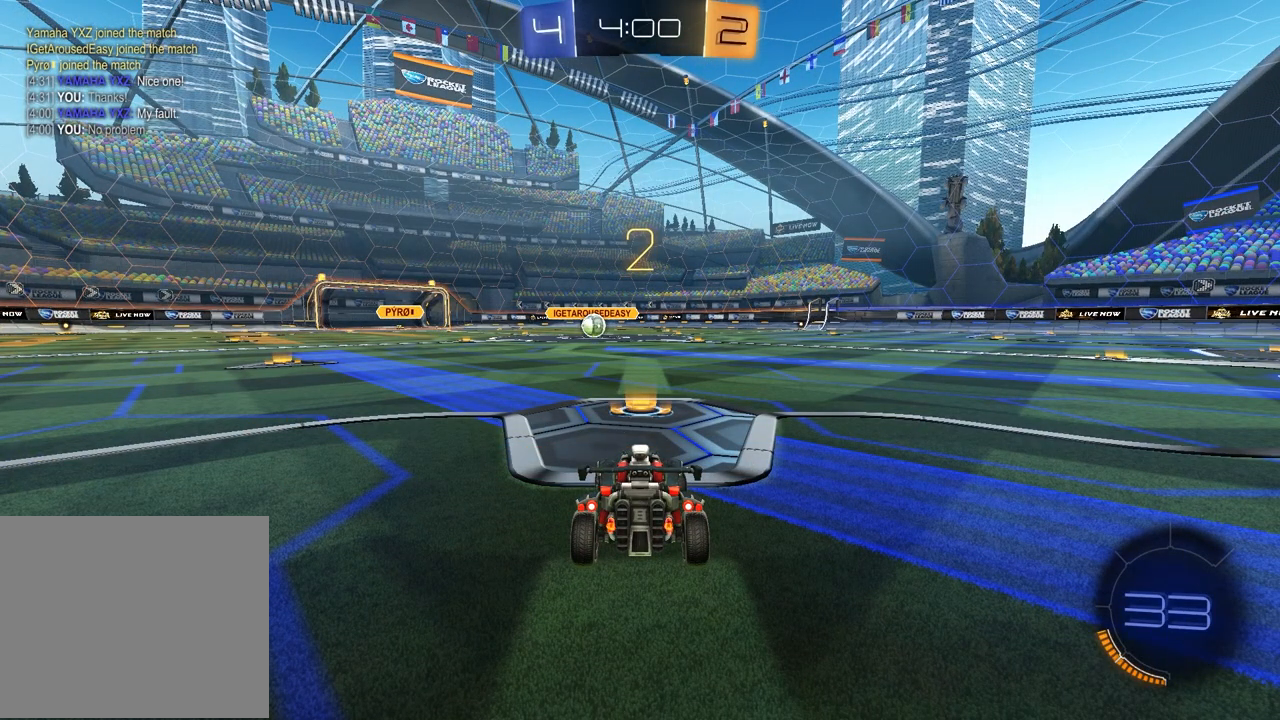
{"buttons": [], "left_stick": "left", "right_stick": "center", "events": [[50, "left_stick", "up-right"], [183, "left_stick", "left"], [317, "left_stick", "up-right"], [467, "left_stick", "left"]]}
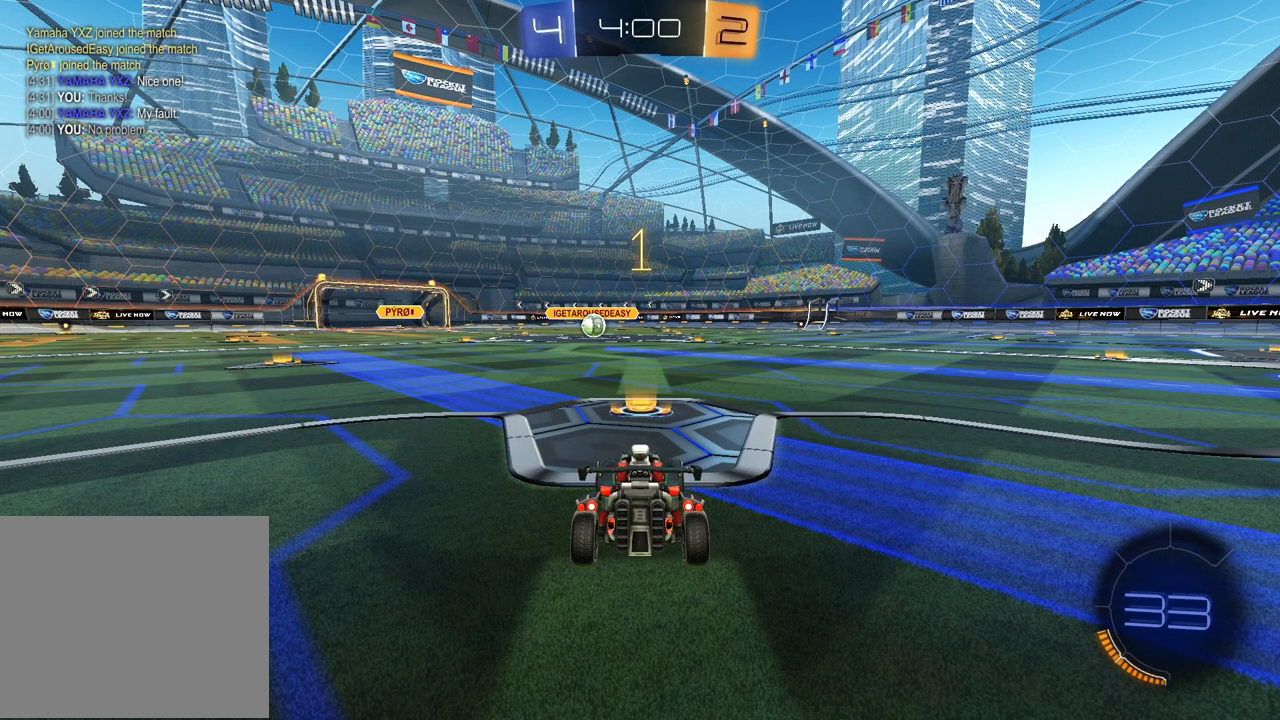
{"buttons": ["R1", "R2"], "left_stick": "center", "right_stick": "center", "events": [[17, "left_stick", "center"], [67, "left_stick", "right"], [150, "left_stick", "center"], [217, "R2", "down"], [317, "TRIANGLE", "down"], [333, "R1", "down"], [433, "TRIANGLE", "up"]]}
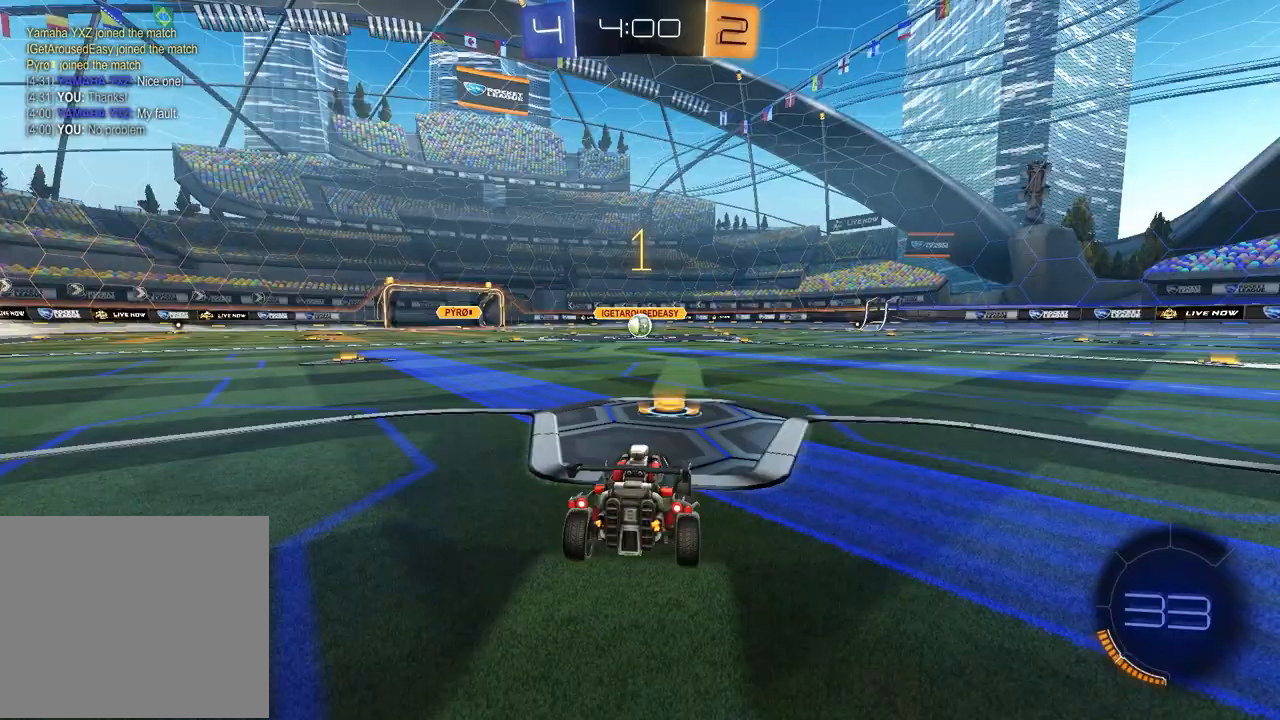
{"buttons": ["R1", "R2"], "left_stick": "up-right", "right_stick": "center", "events": [[333, "left_stick", "up-left"], [417, "CROSS", "down"], [467, "CROSS", "up"], [483, "left_stick", "up-right"]]}
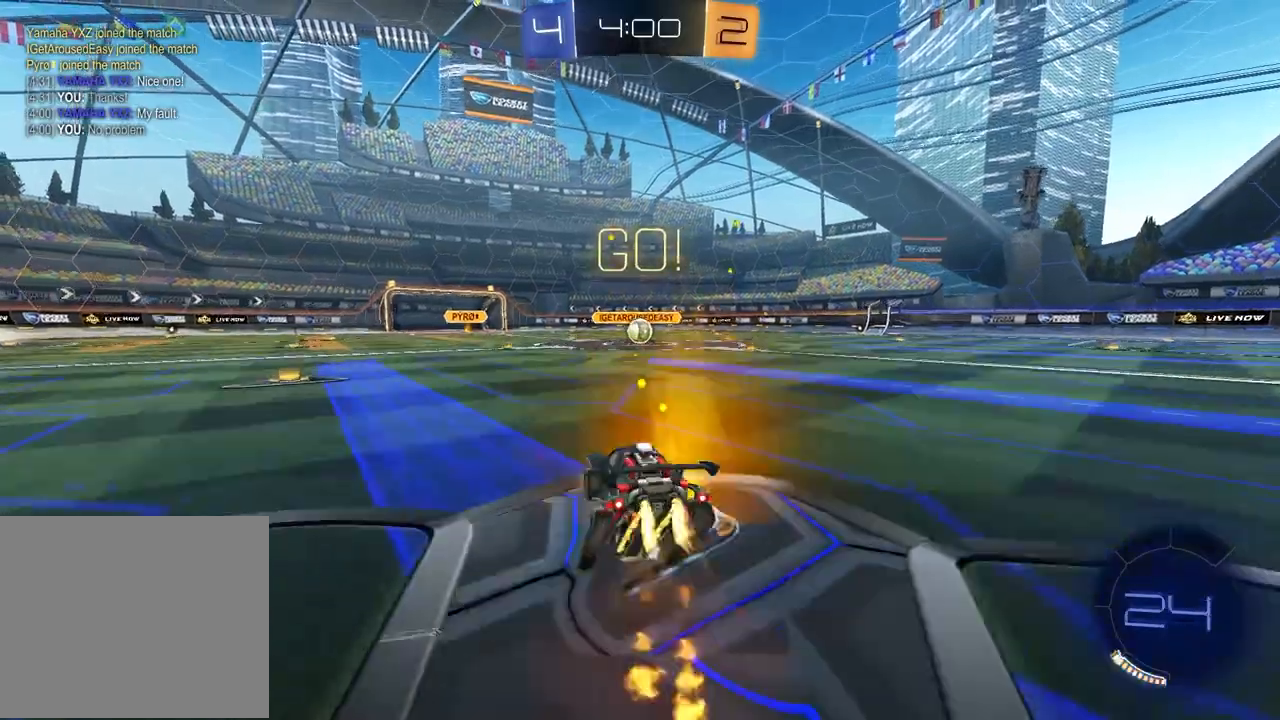
{"buttons": ["SQUARE", "R1", "R2"], "left_stick": "down-right", "right_stick": "center", "events": [[33, "CROSS", "down"], [83, "left_stick", "down-right"], [133, "CROSS", "up"], [150, "SQUARE", "down"], [150, "left_stick", "down-left"], [333, "left_stick", "down-right"]]}
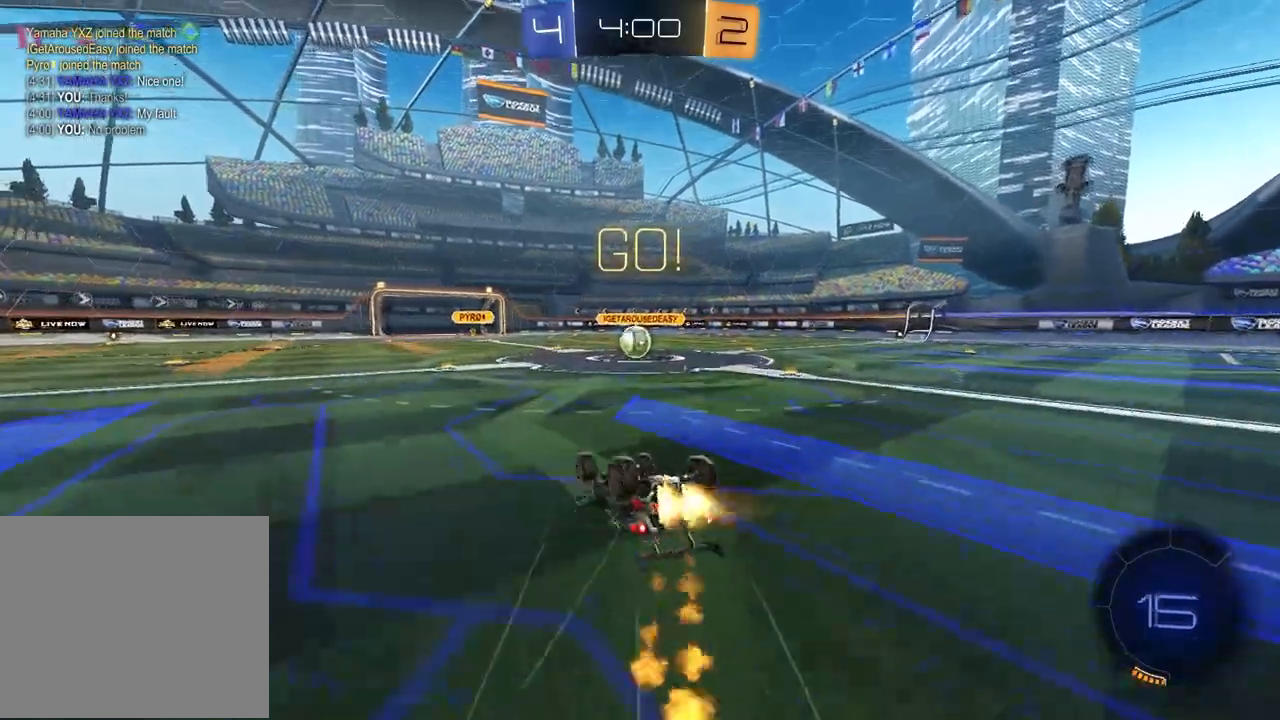
{"buttons": ["R2"], "left_stick": "center", "right_stick": "center", "events": [[300, "SQUARE", "up"], [317, "left_stick", "center"], [333, "R1", "up"]]}
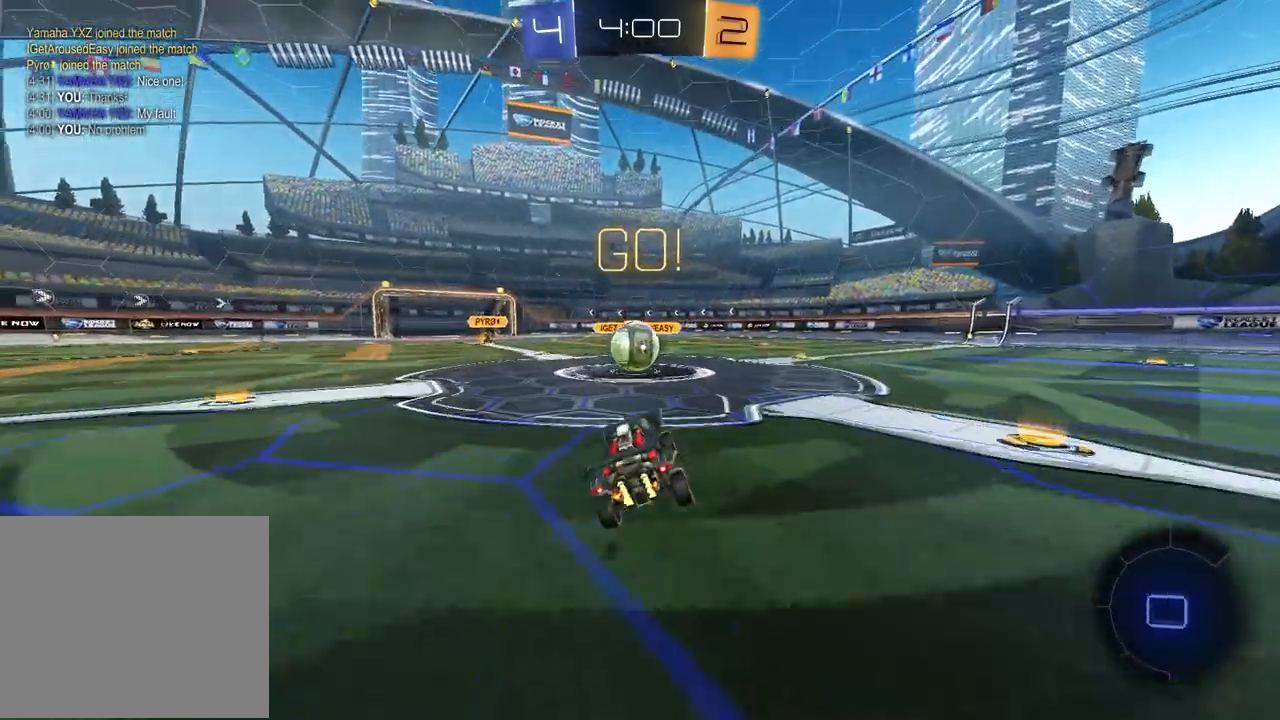
{"buttons": ["CROSS", "L1", "R2"], "left_stick": "up-right", "right_stick": "center", "events": [[117, "left_stick", "left"], [217, "CROSS", "down"], [250, "left_stick", "up-right"], [267, "L1", "down"], [317, "CROSS", "up"], [417, "CROSS", "down"]]}
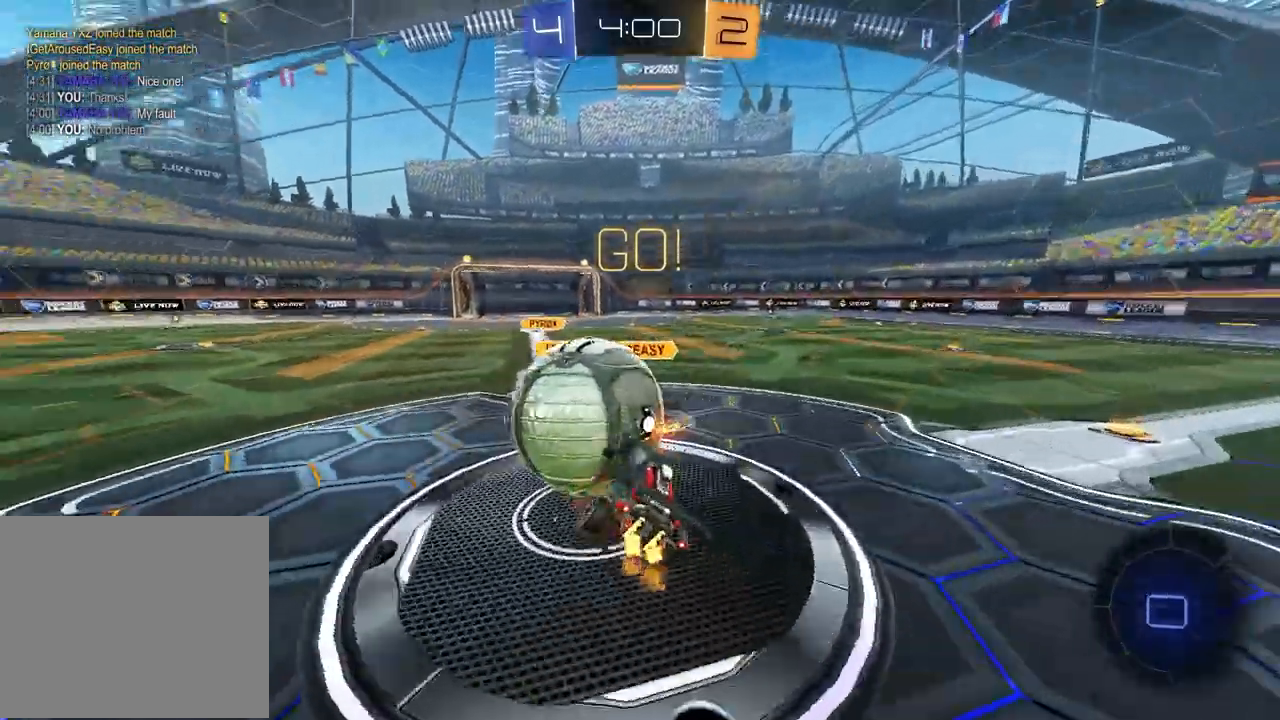
{"buttons": ["SQUARE", "R2"], "left_stick": "center", "right_stick": "center", "events": [[67, "CROSS", "up"], [67, "left_stick", "down-right"], [100, "SQUARE", "down"], [133, "left_stick", "down-left"], [200, "L1", "up"], [450, "left_stick", "center"]]}
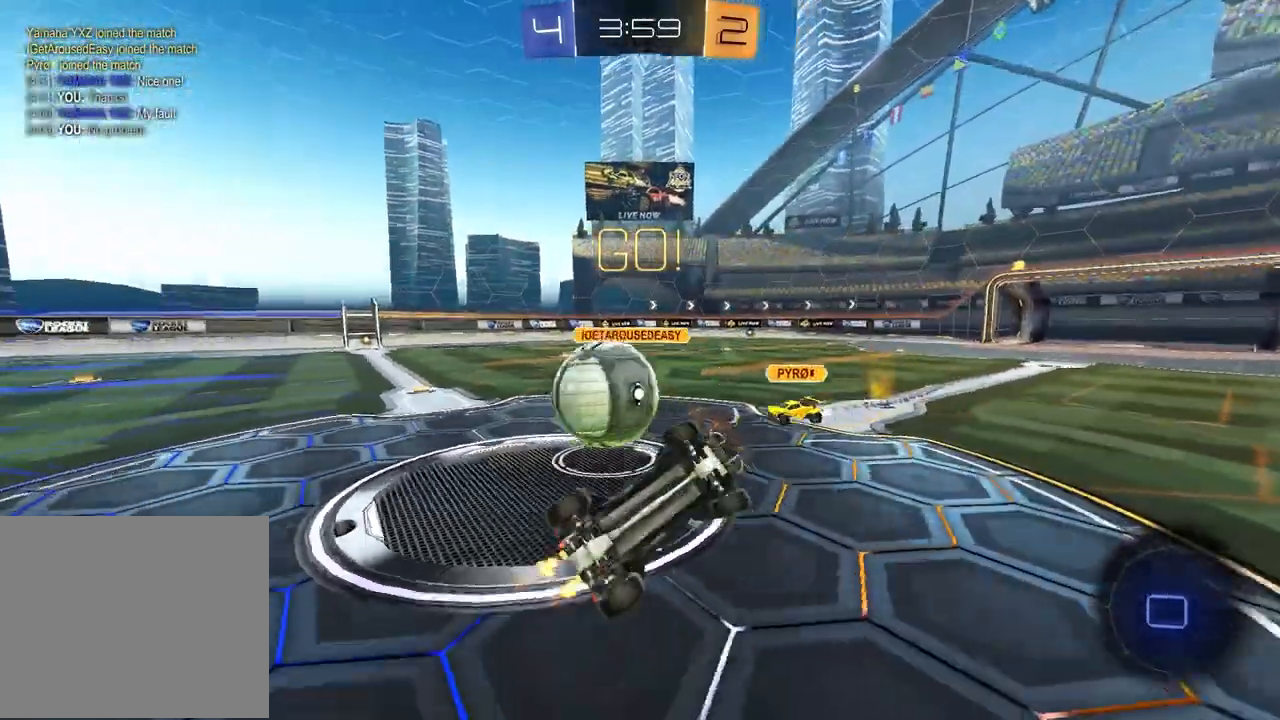
{"buttons": ["R2"], "left_stick": "center", "right_stick": "center", "events": [[33, "left_stick", "right"], [83, "SQUARE", "up"], [133, "left_stick", "center"], [383, "left_stick", "right"], [450, "left_stick", "center"]]}
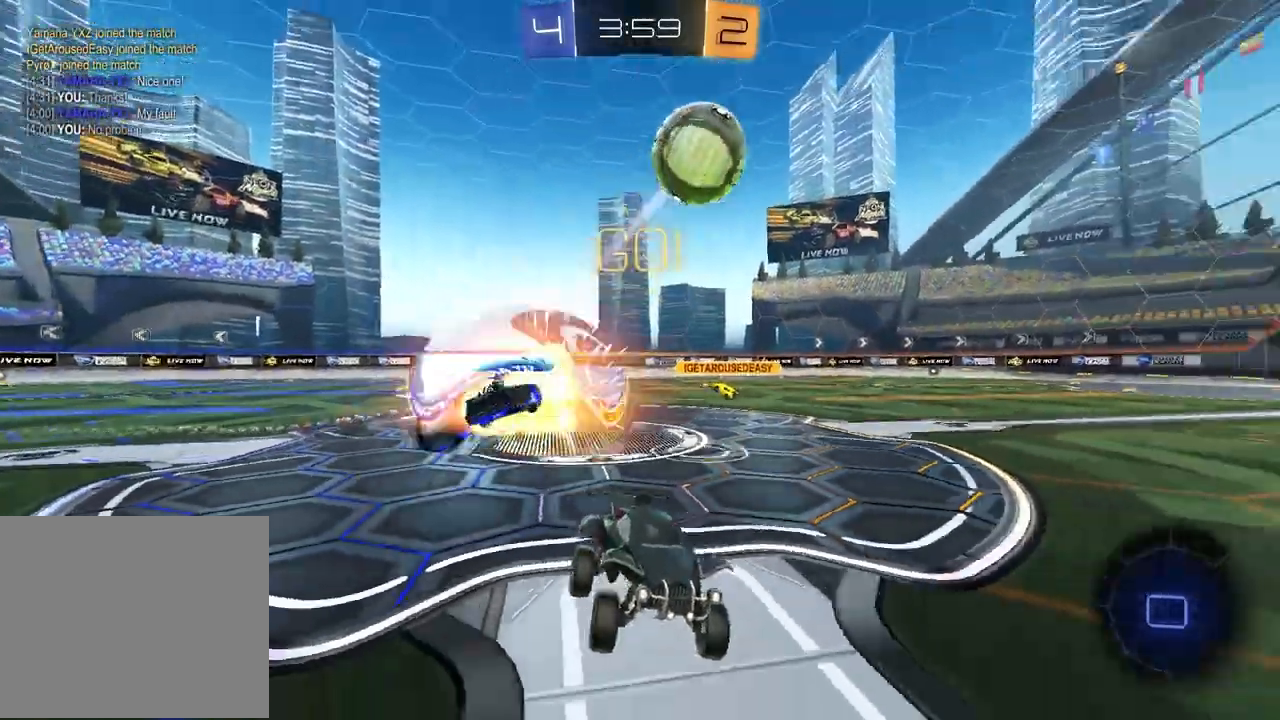
{"buttons": ["R2"], "left_stick": "left", "right_stick": "center", "events": [[167, "left_stick", "left"]]}
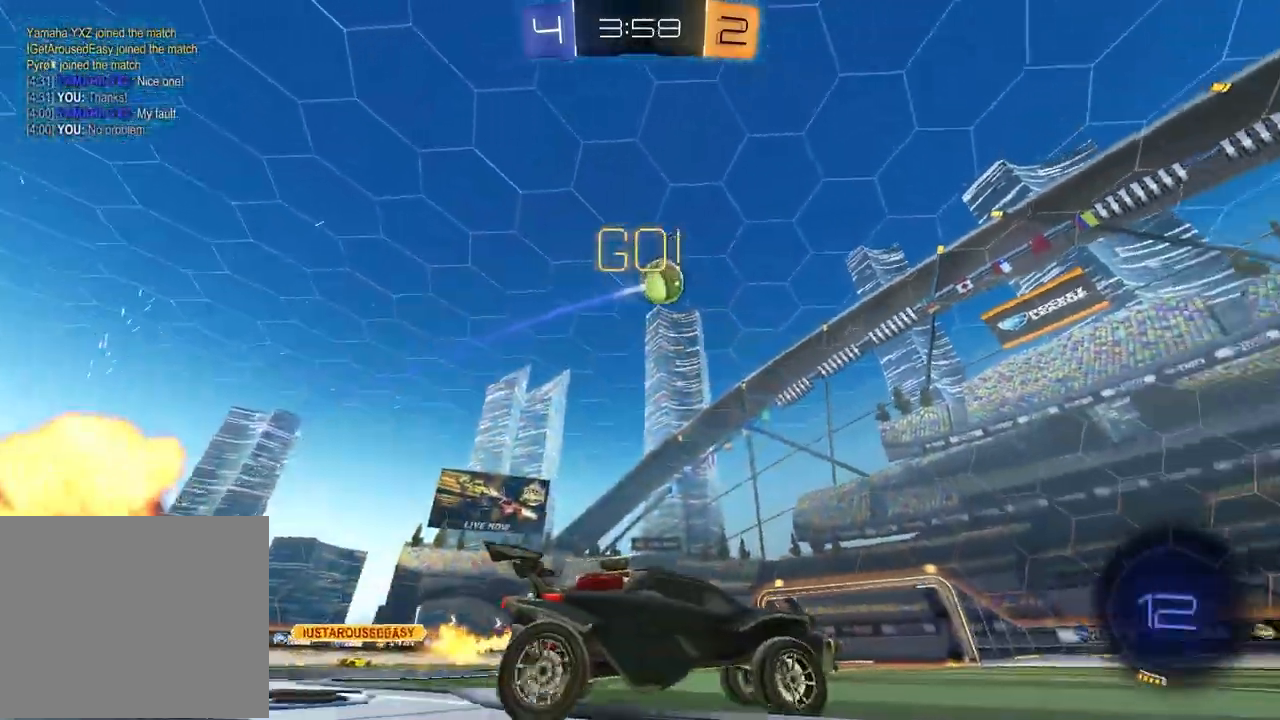
{"buttons": ["R1", "R2"], "left_stick": "down", "right_stick": "center", "events": [[100, "R1", "down"], [150, "R1", "up"], [150, "left_stick", "up"], [167, "CROSS", "down"], [233, "CROSS", "up"], [300, "R1", "down"], [367, "left_stick", "center"], [417, "left_stick", "down"]]}
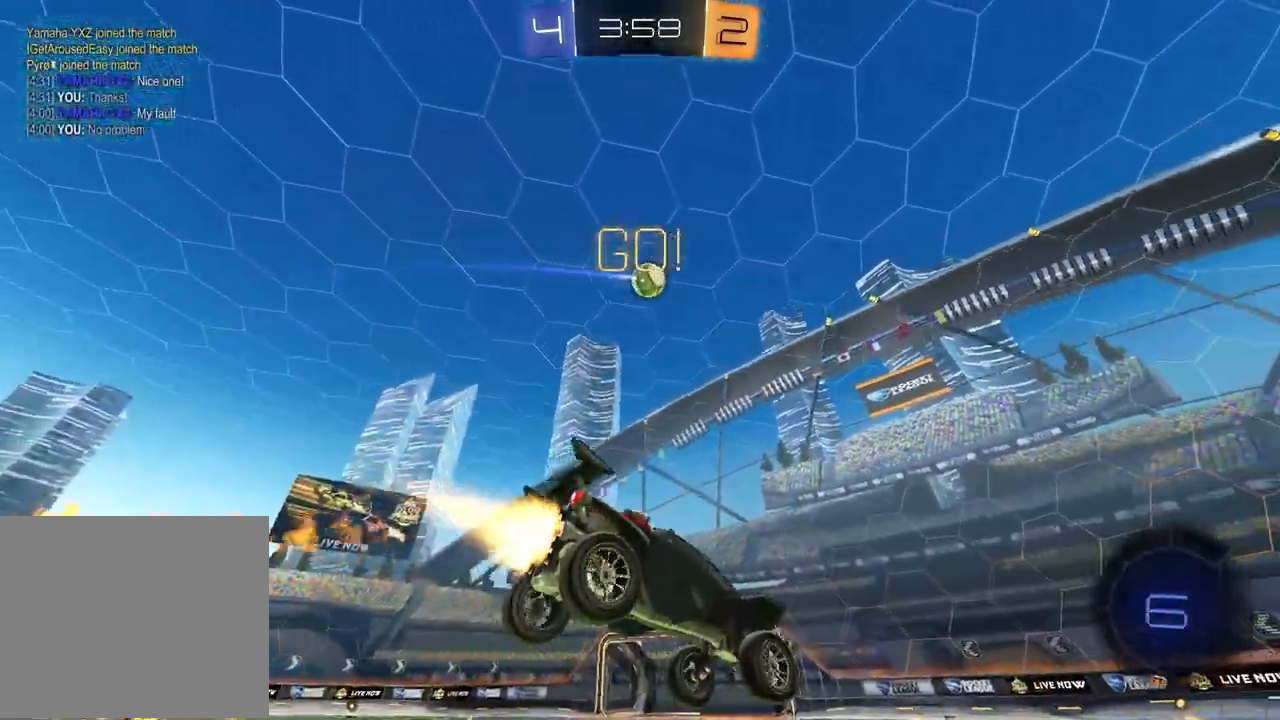
{"buttons": ["R2"], "left_stick": "up", "right_stick": "center", "events": [[133, "left_stick", "center"], [217, "left_stick", "down"], [250, "R1", "up"], [367, "left_stick", "center"], [467, "left_stick", "up"]]}
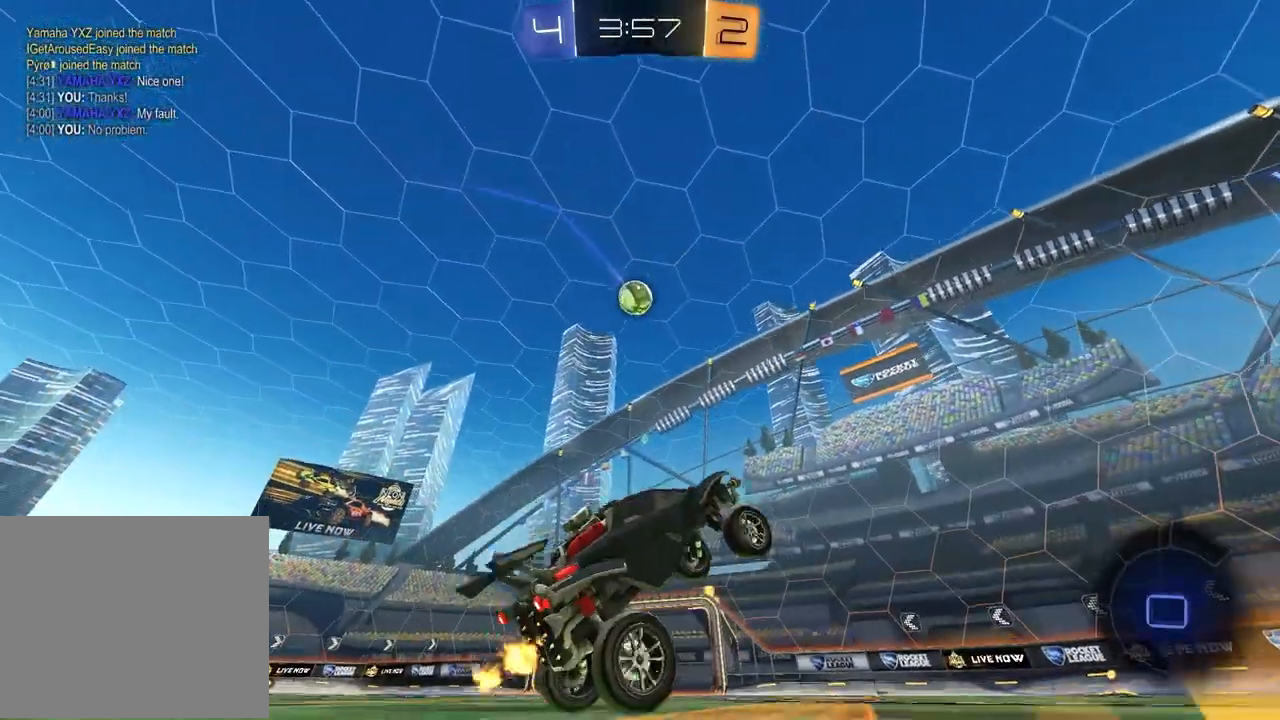
{"buttons": ["R1", "R2"], "left_stick": "center", "right_stick": "center", "events": [[50, "CROSS", "down"], [150, "R1", "down"], [167, "CROSS", "up"], [200, "left_stick", "left"], [417, "left_stick", "center"]]}
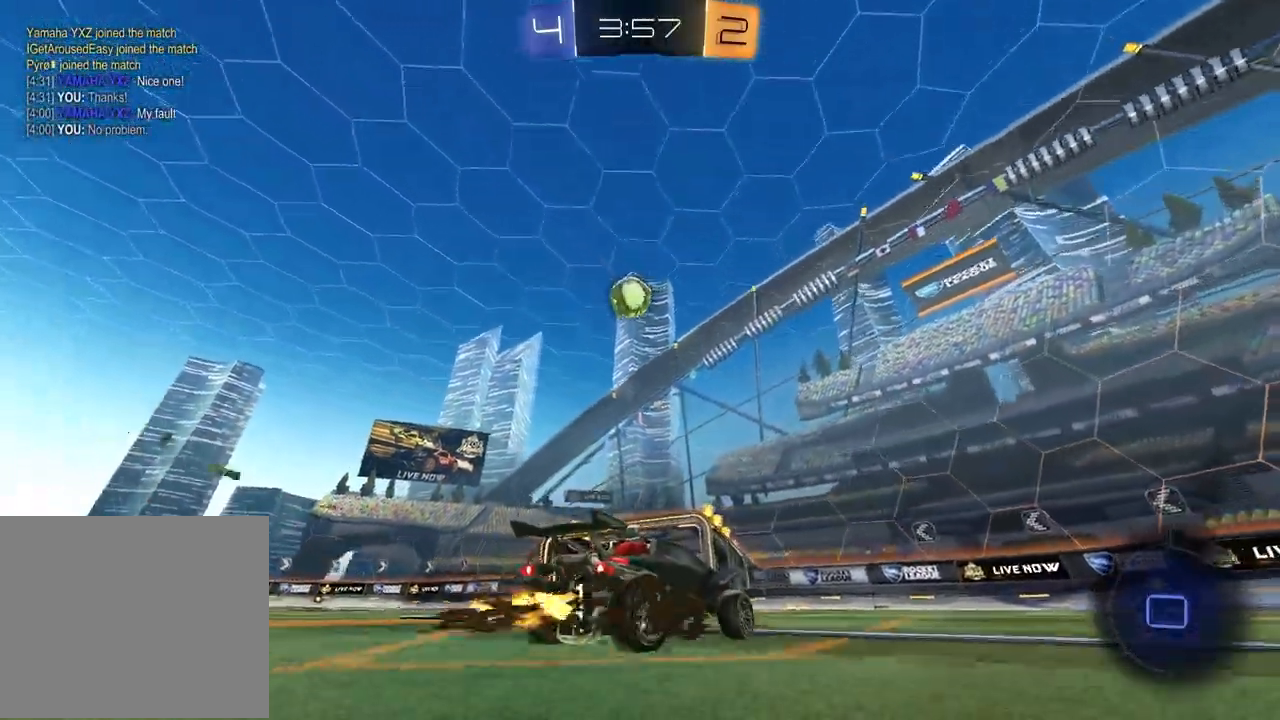
{"buttons": ["R2"], "left_stick": "center", "right_stick": "center", "events": [[100, "R1", "up"], [183, "left_stick", "right"], [217, "TRIANGLE", "down"], [283, "left_stick", "center"], [317, "TRIANGLE", "up"]]}